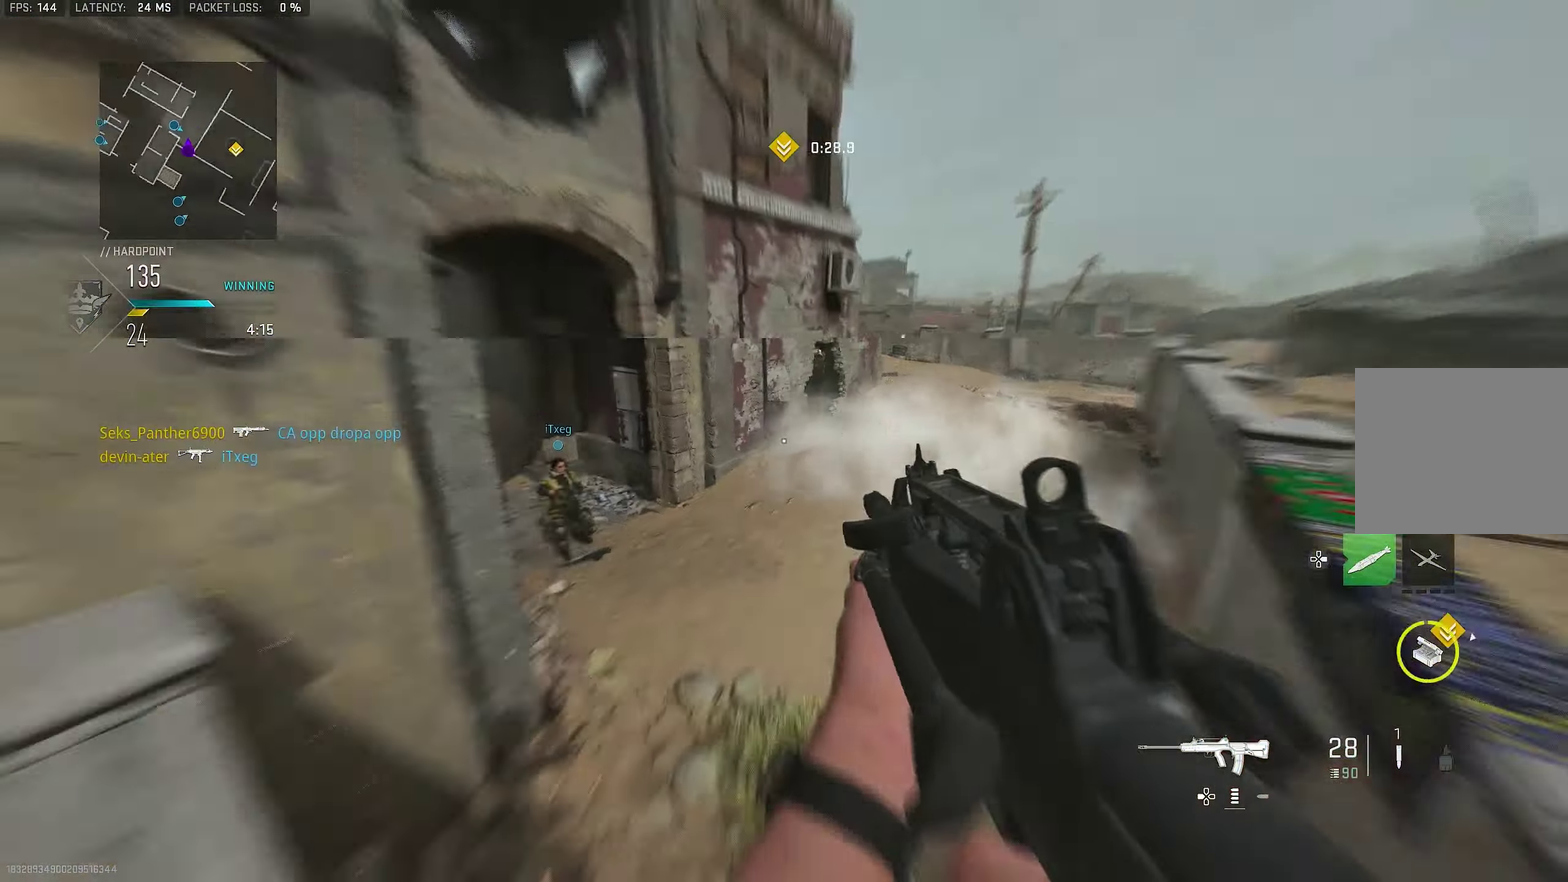
Gameplay with a controller (PlayStation layout); each line is a JSON object with the inputs held at the frame after it (dt_ms = milliseconds from this image to that frame). "events" lists button and stick changes between this image and that frame as [ms after this image, input, new state], when the widget could be followed in between.
{"dt_ms": 300, "buttons": ["L1"], "left_stick": "up", "right_stick": "center"}
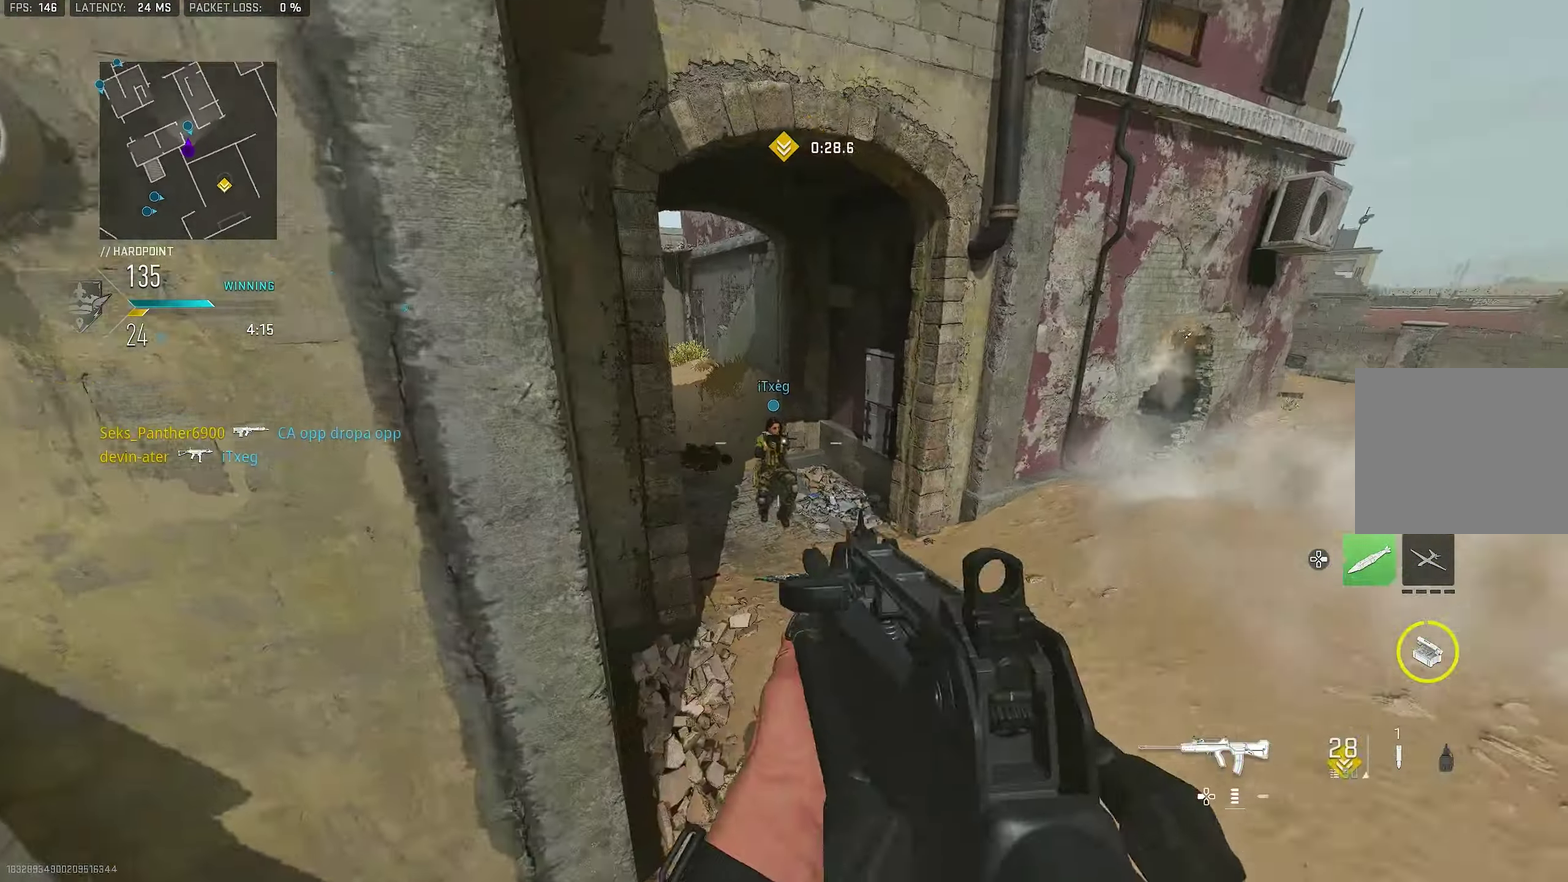
{"dt_ms": 600, "buttons": [], "left_stick": "right", "right_stick": "center", "events": [[33, "right_stick", "left"], [100, "right_stick", "center"], [166, "L1", "up"], [166, "left_stick", "up-right"], [233, "right_stick", "up-right"], [333, "L1", "down"], [500, "L1", "up"], [500, "left_stick", "right"], [500, "right_stick", "center"]]}
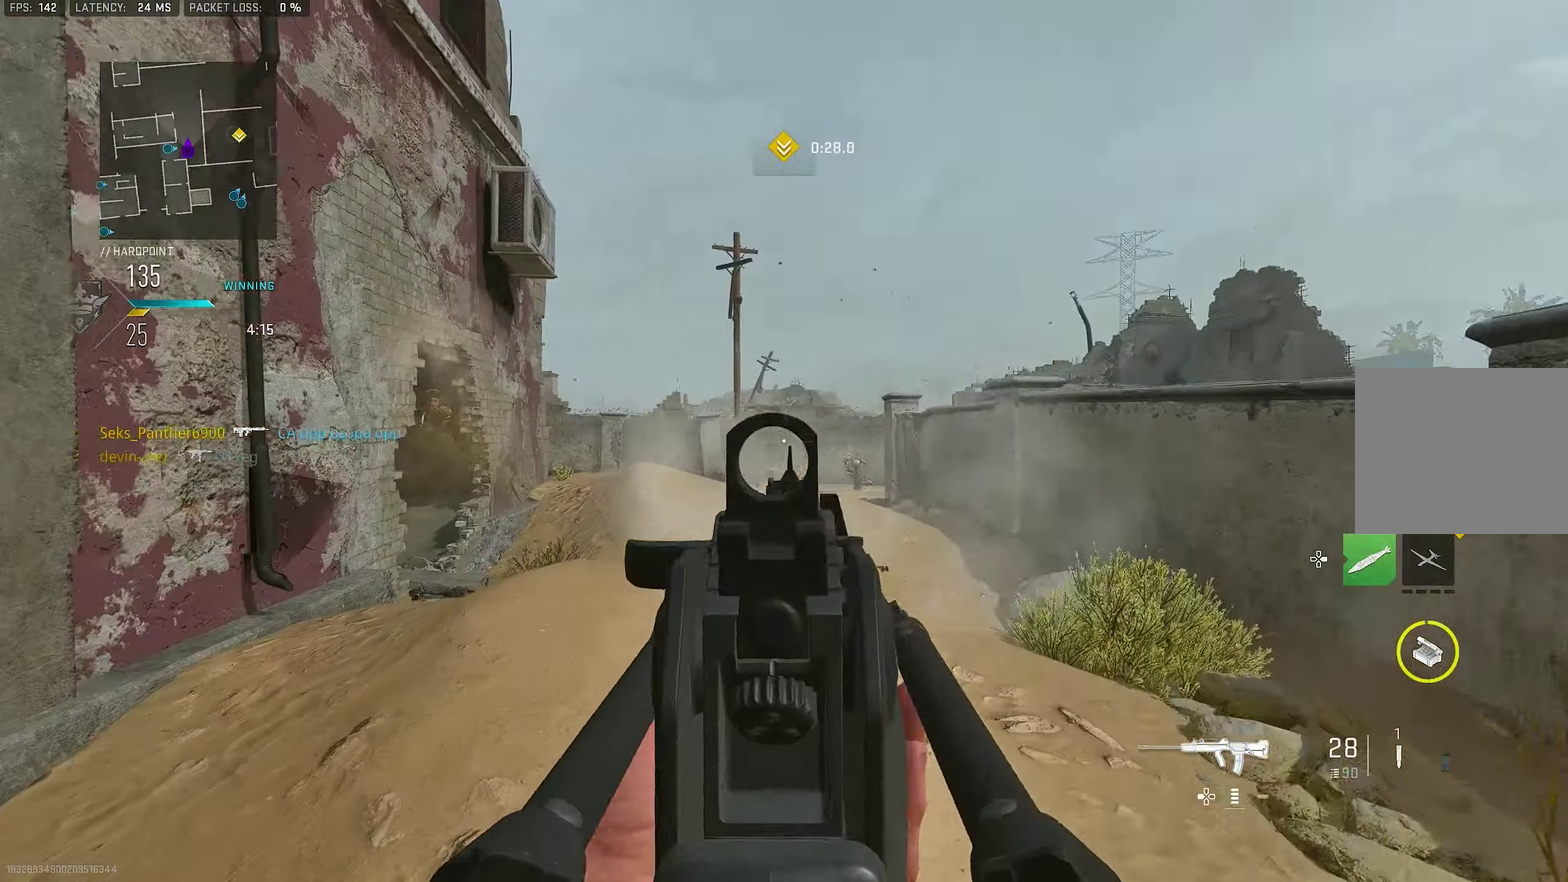
{"dt_ms": 400, "buttons": [], "left_stick": "down-left", "right_stick": "center", "events": [[33, "L1", "down"], [100, "L1", "up"], [100, "left_stick", "center"], [166, "left_stick", "left"], [166, "right_stick", "left"], [266, "L1", "down"], [266, "right_stick", "center"], [333, "L1", "up"], [333, "left_stick", "down-left"]]}
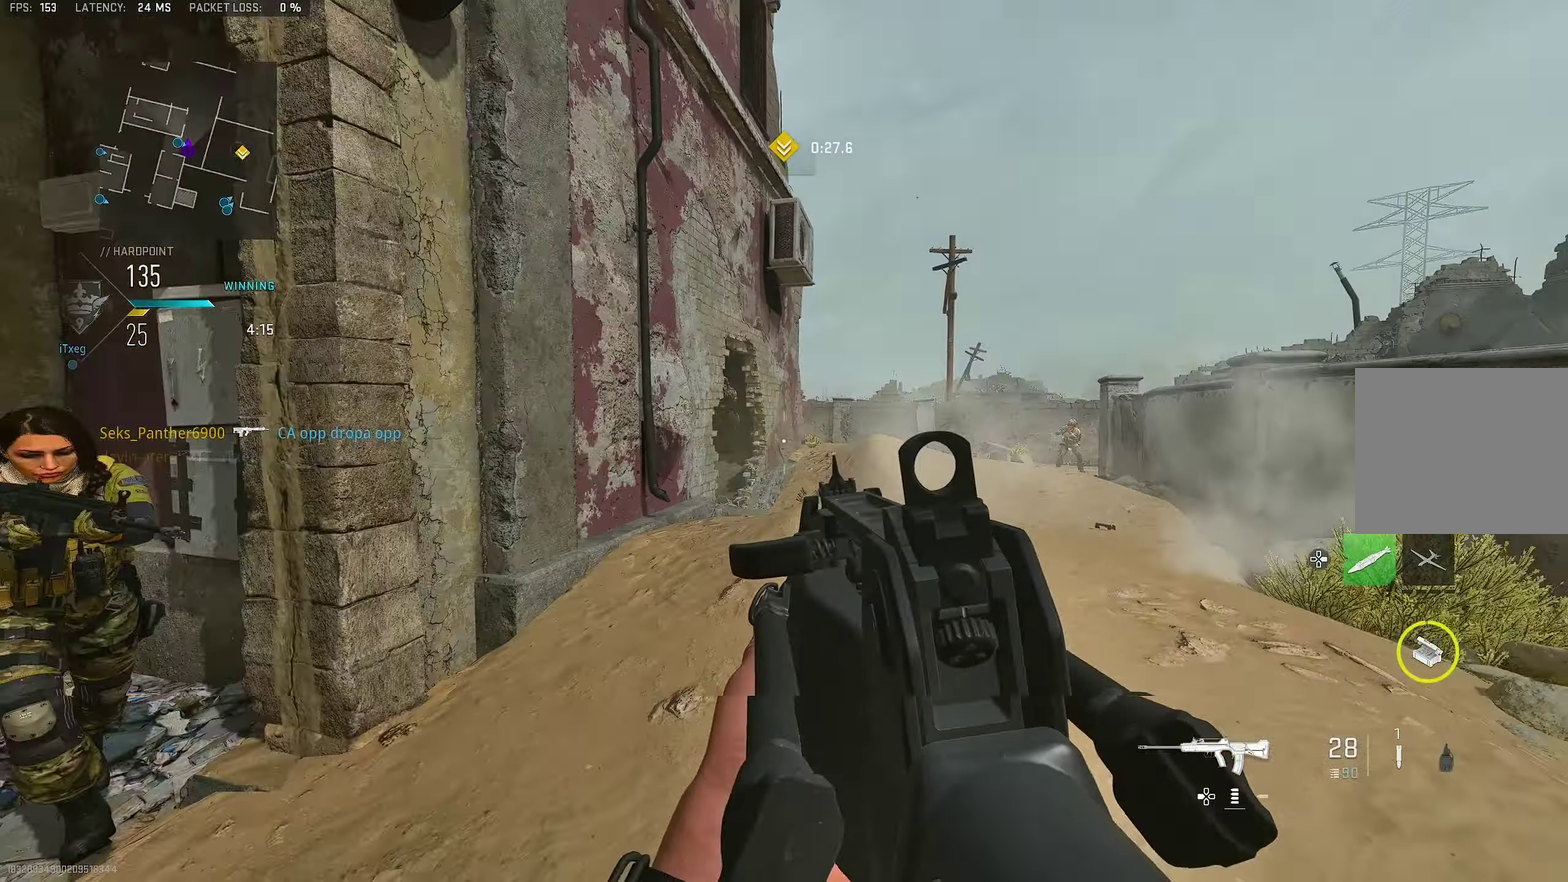
{"dt_ms": 400, "buttons": [], "left_stick": "down-left", "right_stick": "center", "events": [[100, "right_stick", "up-right"], [166, "right_stick", "right"], [300, "right_stick", "center"]]}
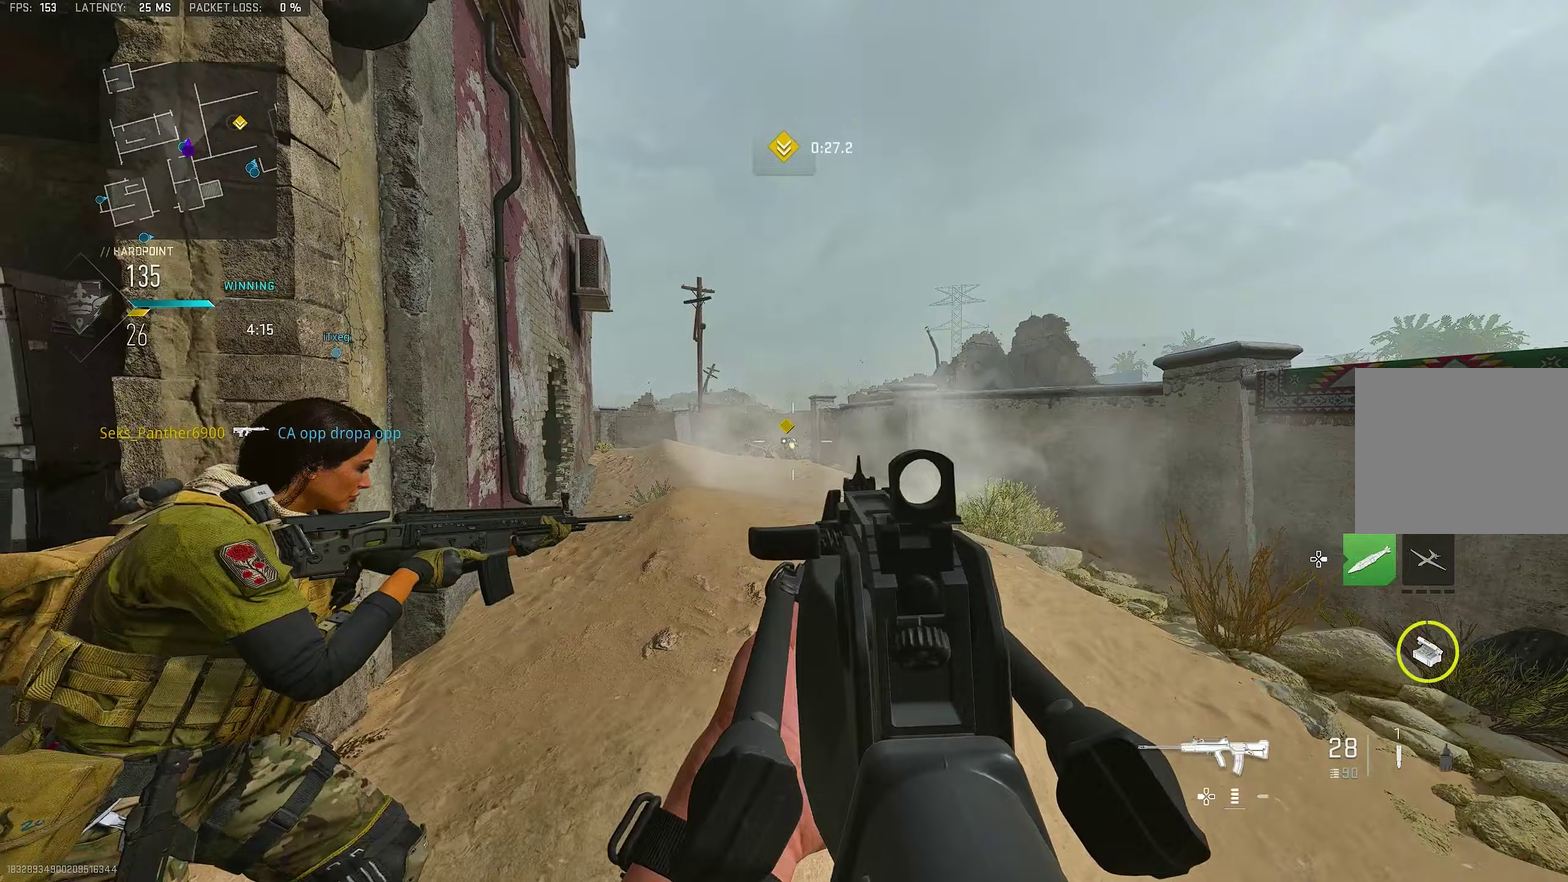
{"dt_ms": 800, "buttons": [], "left_stick": "up-right", "right_stick": "right", "events": [[33, "L1", "down"], [200, "R1", "down"], [200, "left_stick", "left"], [567, "left_stick", "center"], [700, "L1", "up"], [700, "left_stick", "right"], [733, "R1", "up"], [733, "right_stick", "right"], [767, "left_stick", "up-right"]]}
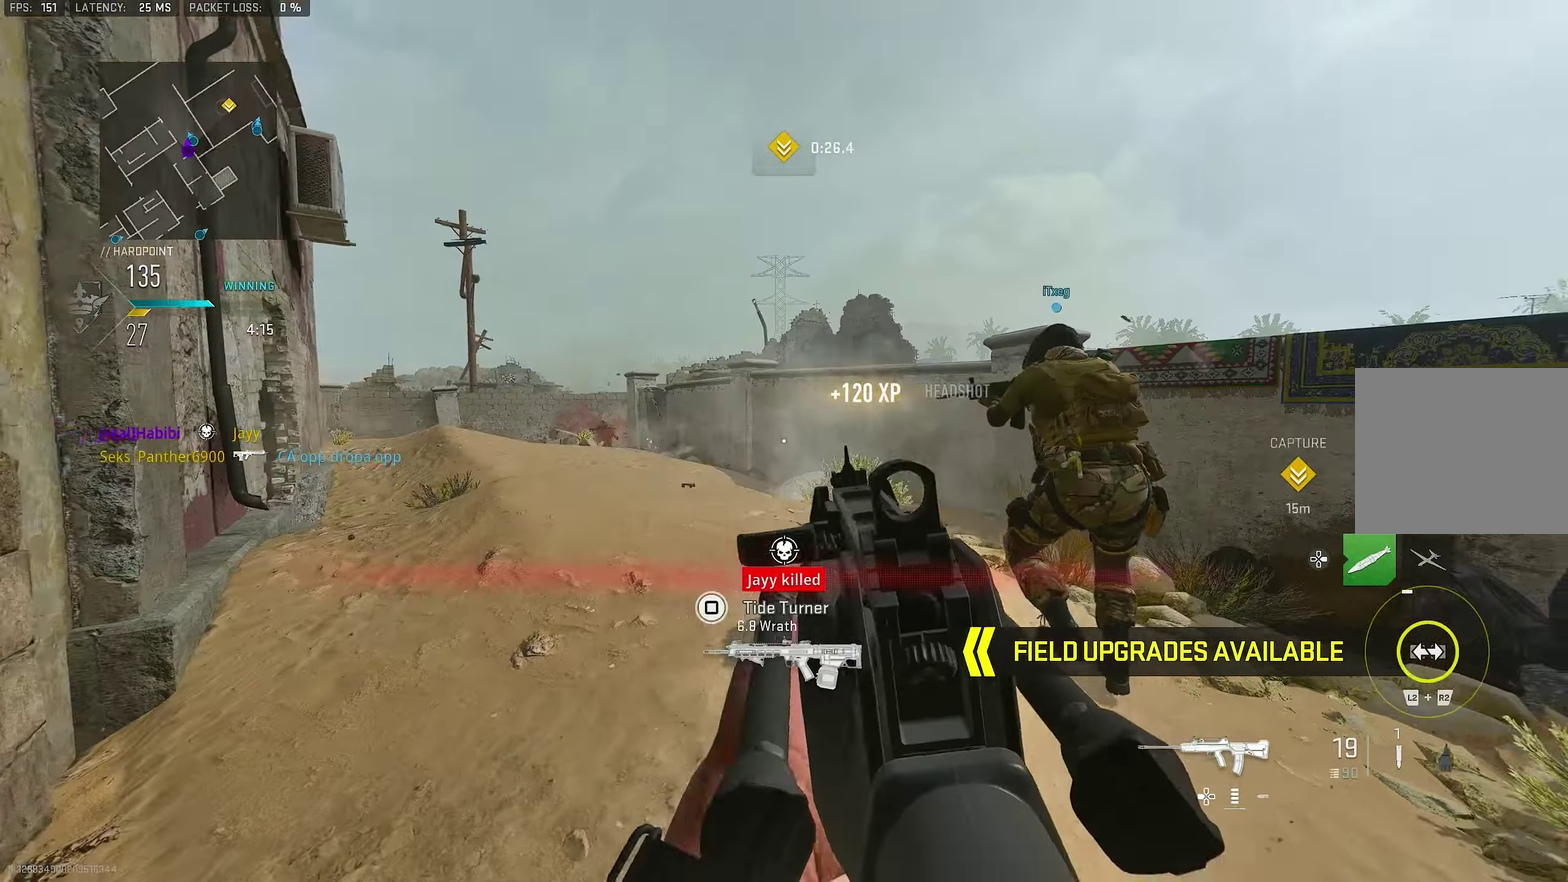
{"dt_ms": 300, "buttons": ["CROSS", "L1"], "left_stick": "up-right", "right_stick": "left"}
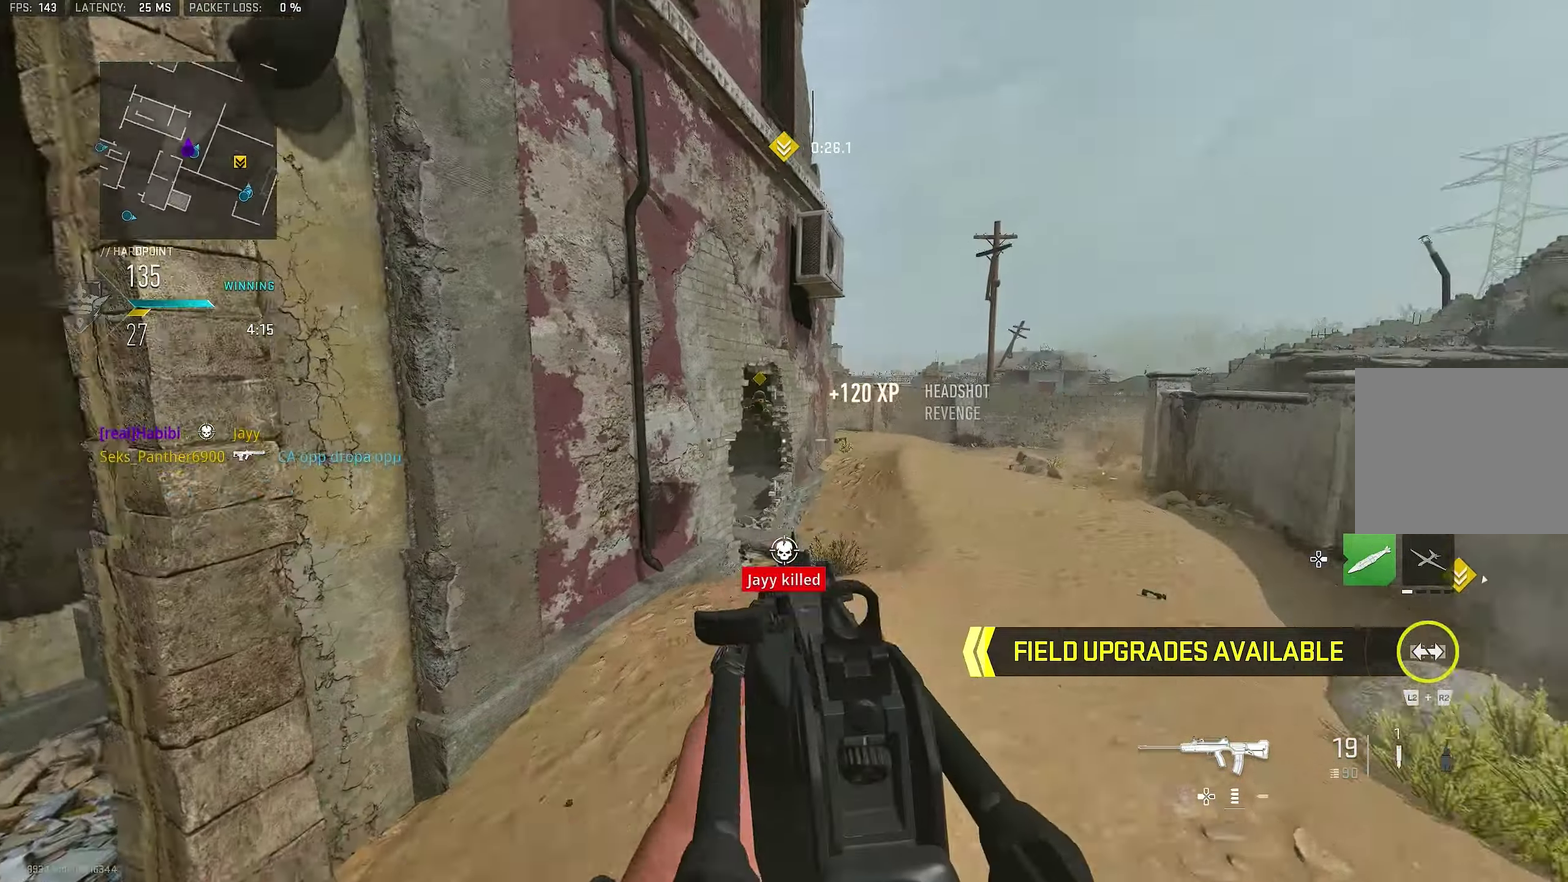
{"dt_ms": 600, "buttons": ["L1", "R1"], "left_stick": "down-left", "right_stick": "center", "events": [[33, "right_stick", "center"], [67, "CROSS", "up"], [233, "right_stick", "left"], [300, "R1", "down"], [333, "right_stick", "center"], [433, "left_stick", "right"], [433, "right_stick", "up-left"], [500, "left_stick", "down-left"], [567, "right_stick", "center"]]}
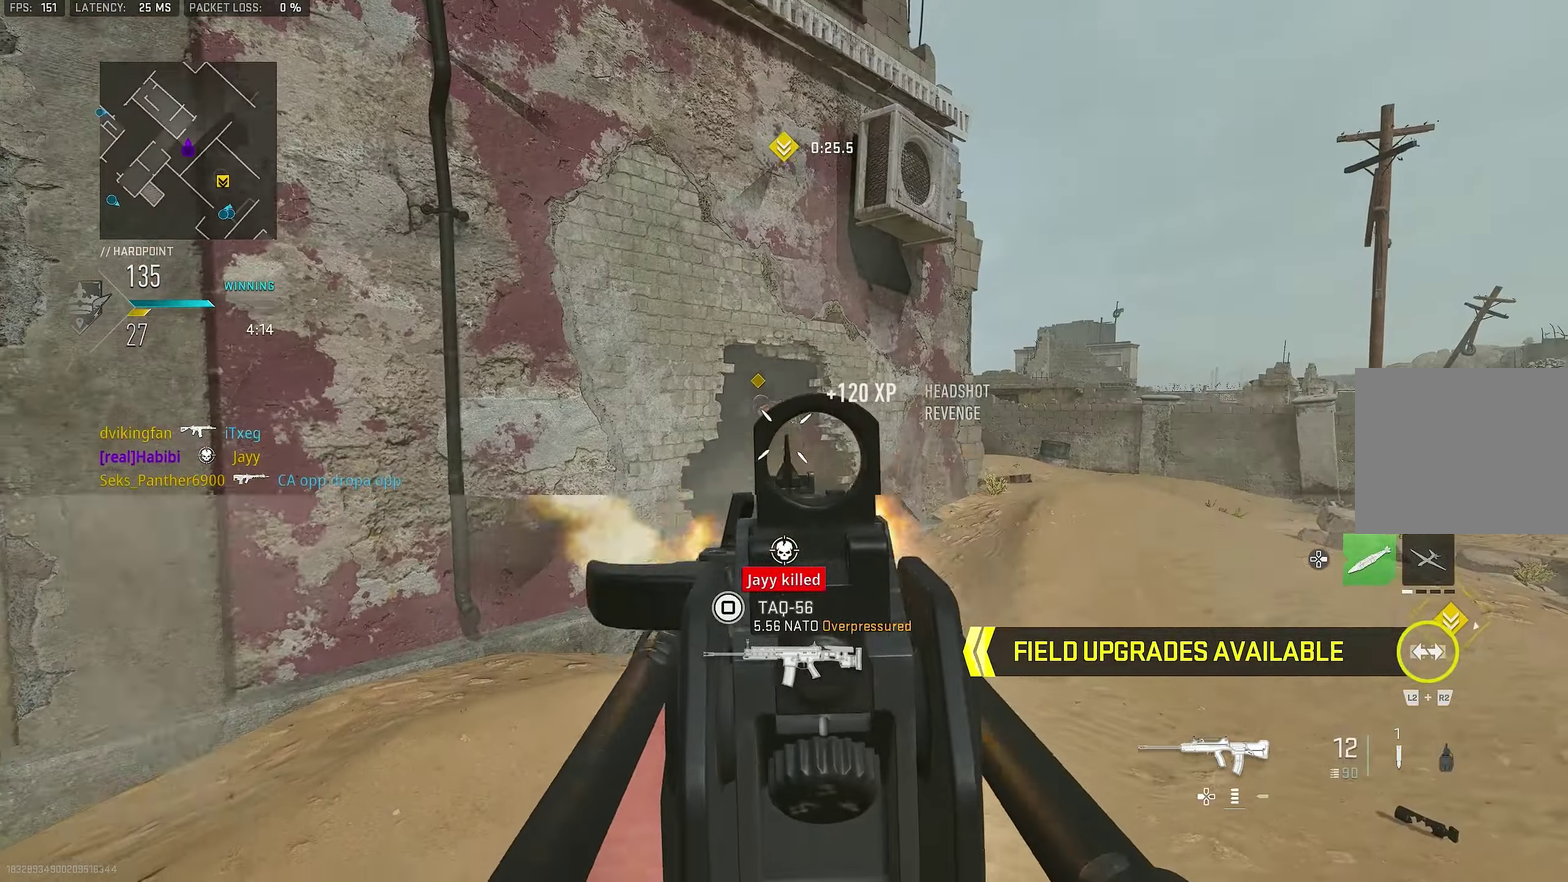
{"dt_ms": 400, "buttons": ["L1", "R1"], "left_stick": "up", "right_stick": "center", "events": [[33, "left_stick", "left"], [100, "left_stick", "down-left"], [183, "left_stick", "left"], [300, "left_stick", "up-left"], [400, "left_stick", "up"]]}
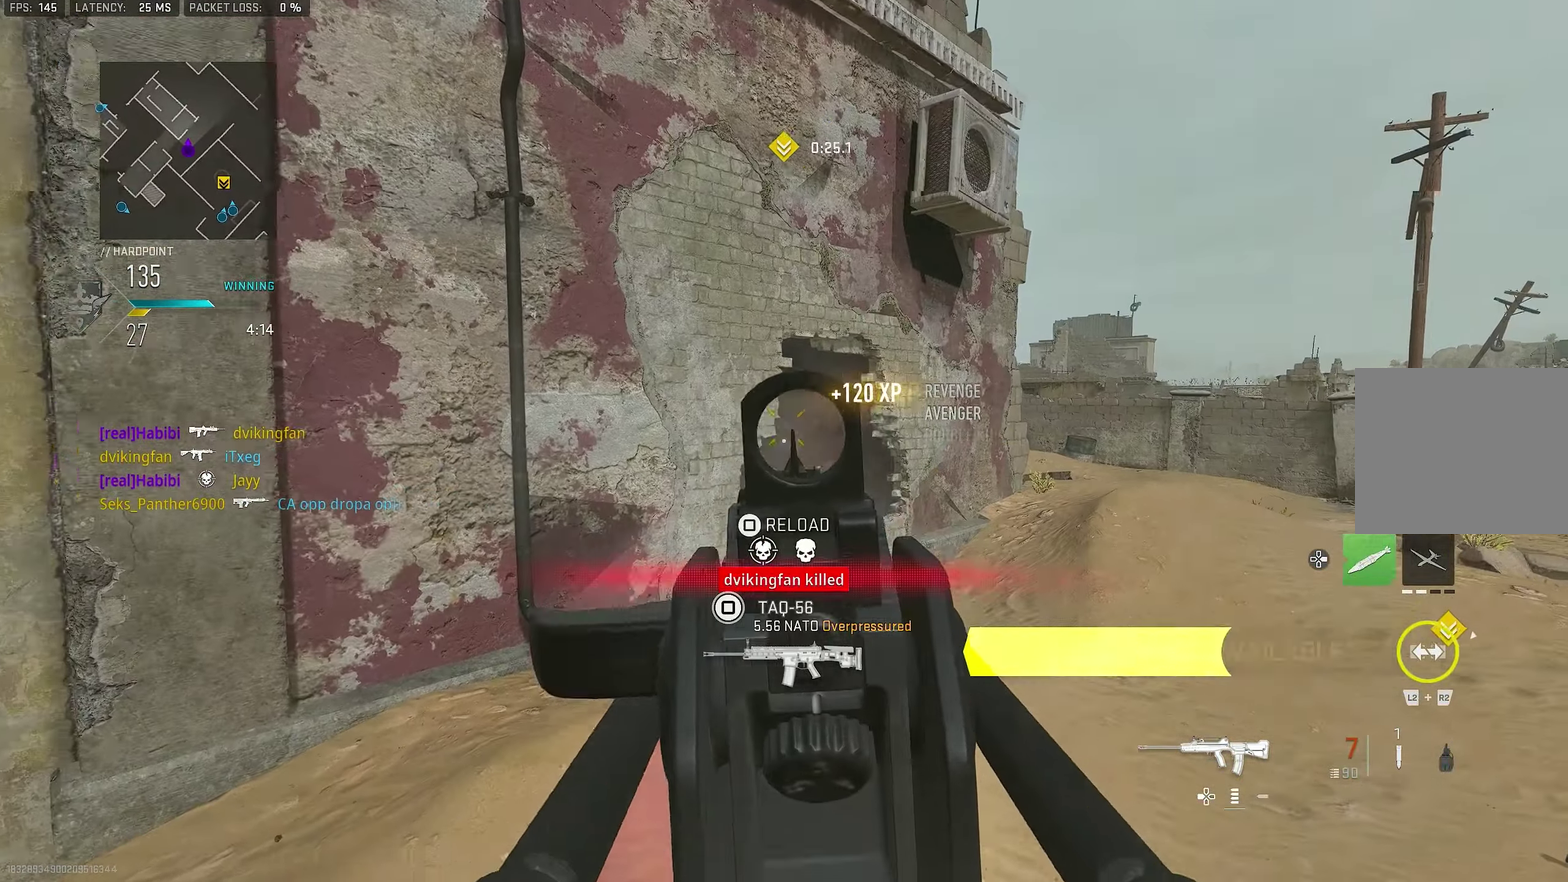
{"dt_ms": 400, "buttons": ["CROSS"], "left_stick": "up", "right_stick": "center"}
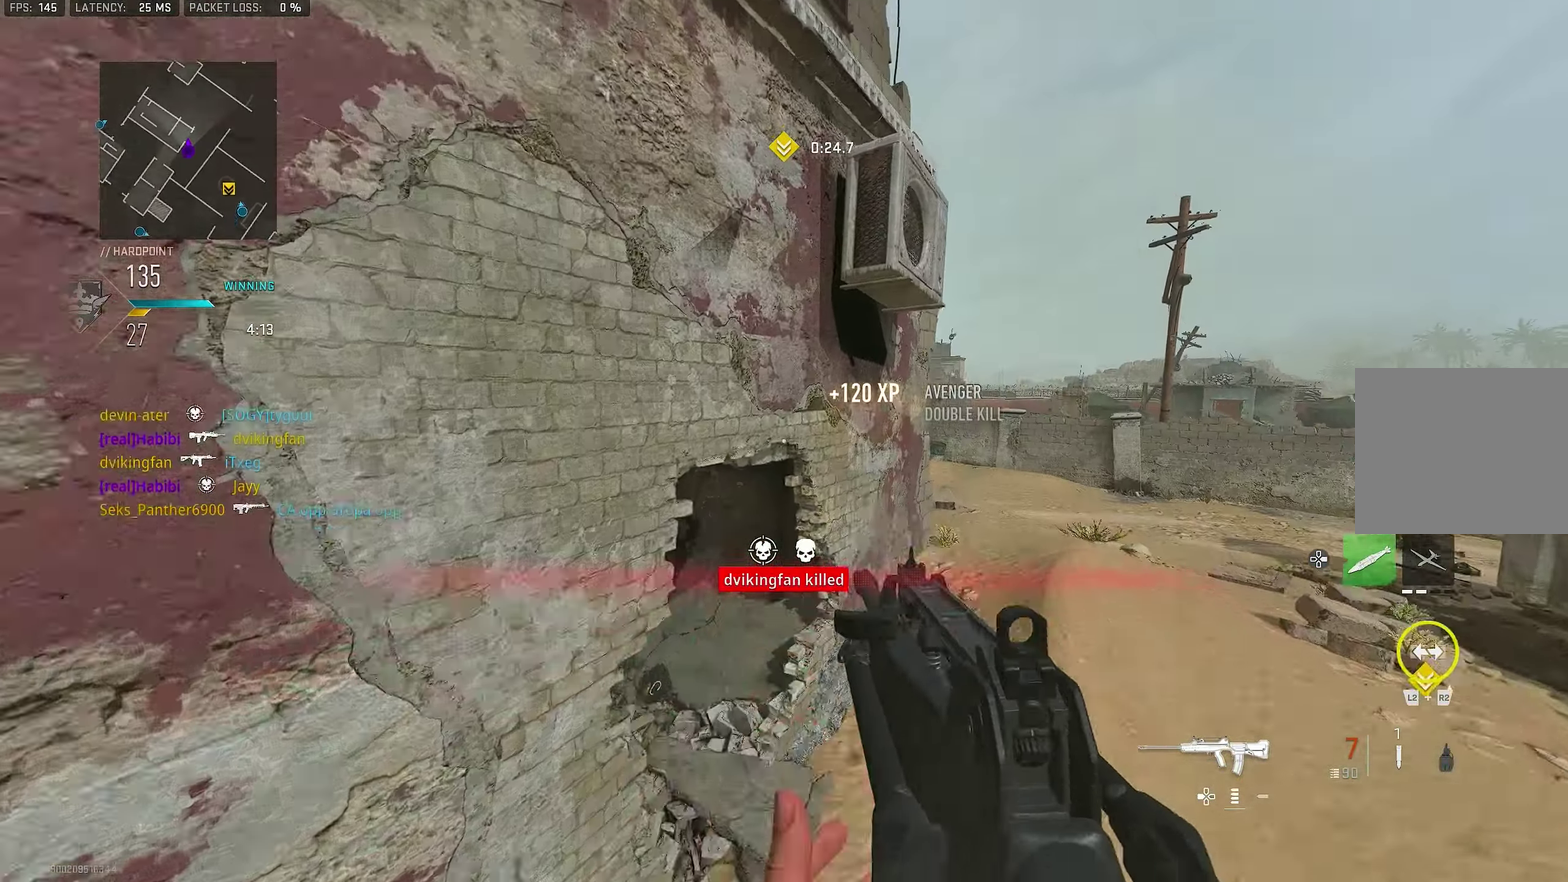
{"dt_ms": 600, "buttons": [], "left_stick": "up-left", "right_stick": "center", "events": [[33, "CROSS", "up"], [33, "SQUARE", "down"], [33, "left_stick", "up-left"], [100, "SQUARE", "up"], [167, "left_stick", "center"], [333, "left_stick", "up"], [400, "left_stick", "up-left"], [400, "right_stick", "left"], [600, "right_stick", "center"]]}
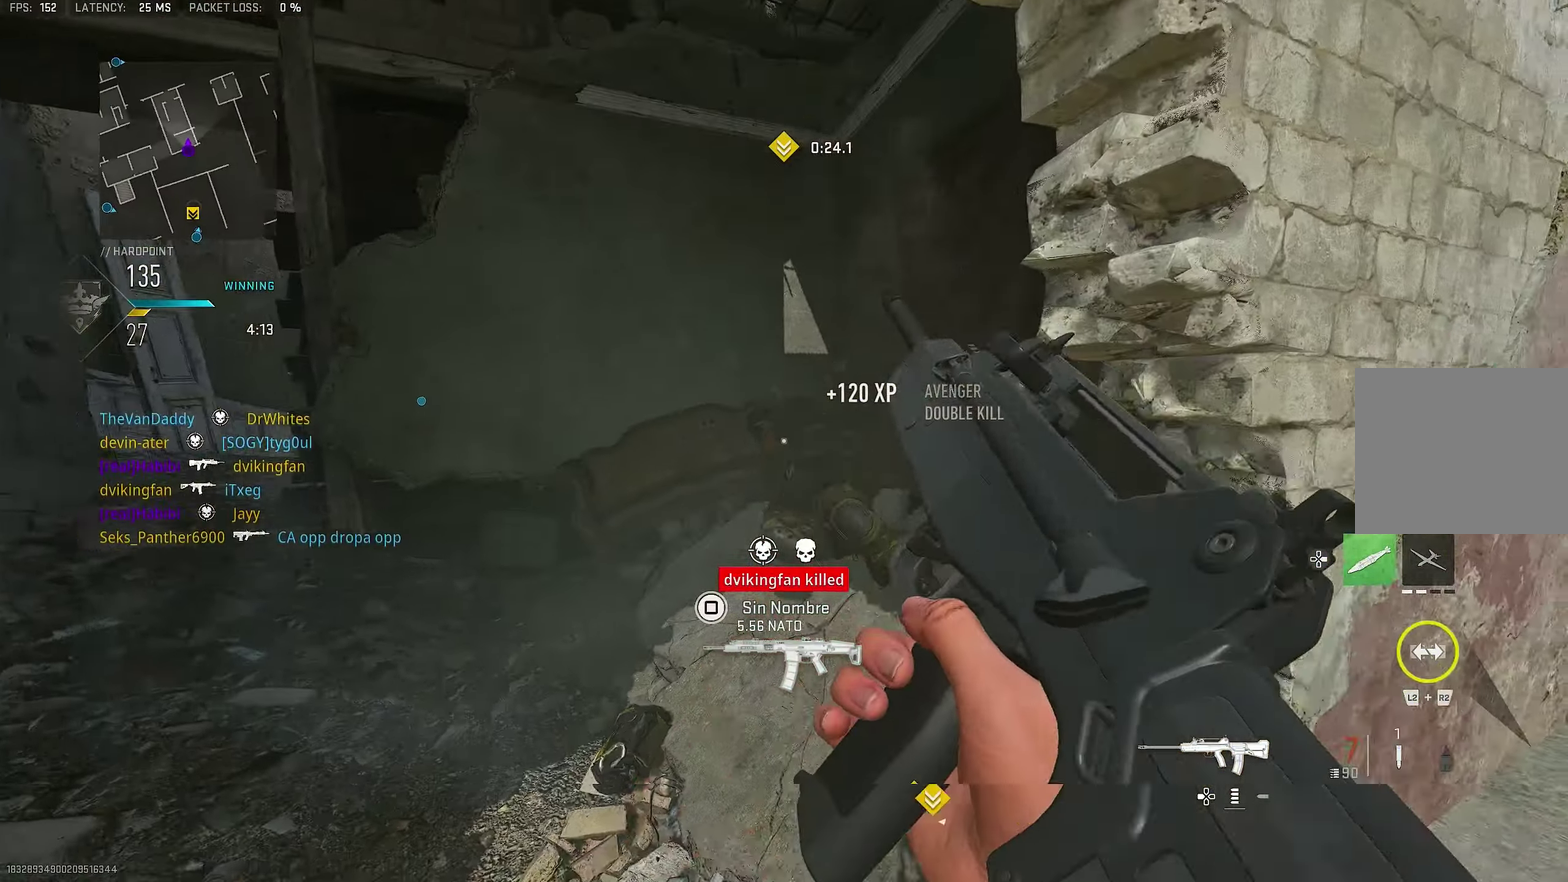
{"dt_ms": 500, "buttons": [], "left_stick": "up", "right_stick": "right", "events": [[100, "left_stick", "up"], [200, "left_stick", "up-left"], [467, "left_stick", "up"], [467, "right_stick", "right"]]}
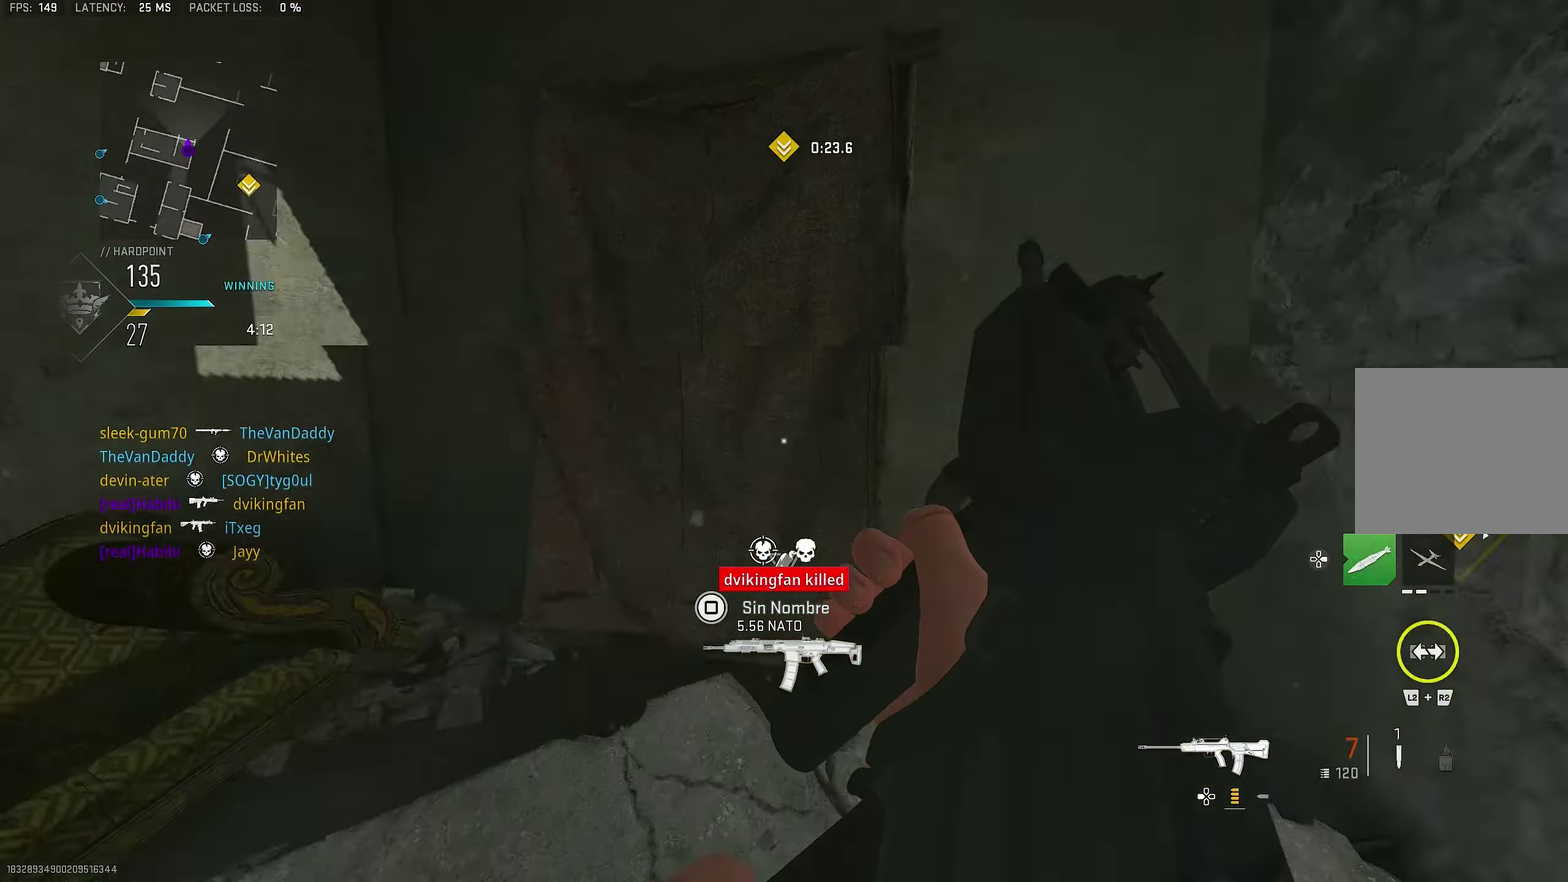
{"dt_ms": 500, "buttons": [], "left_stick": "up", "right_stick": "center", "events": [[67, "left_stick", "up-right"], [133, "left_stick", "right"], [267, "left_stick", "up-right"], [333, "right_stick", "center"], [400, "left_stick", "up"]]}